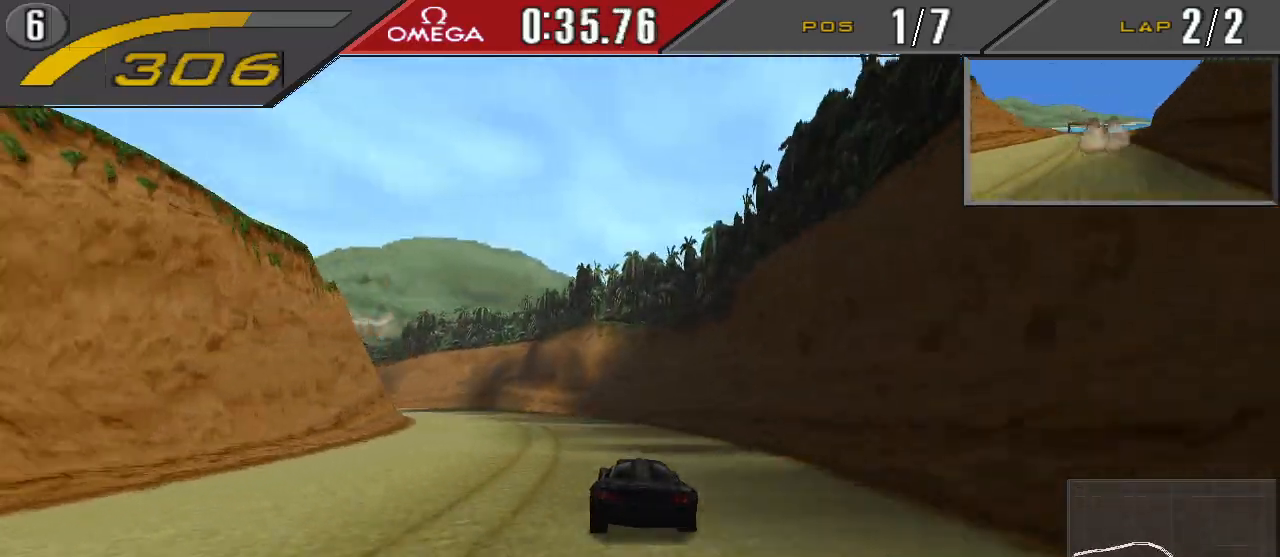
Gameplay with a controller (PlayStation layout); each line is a JSON object with the inputs held at the frame after it. "events" lists button and stick changes between this image and that frame as [ms after this image, input, new state], when the widget could be followed in between. Not read: L2 L3 R2 R3 left_stick right_stick.
{"buttons": ["DPAD_LEFT"], "events": []}
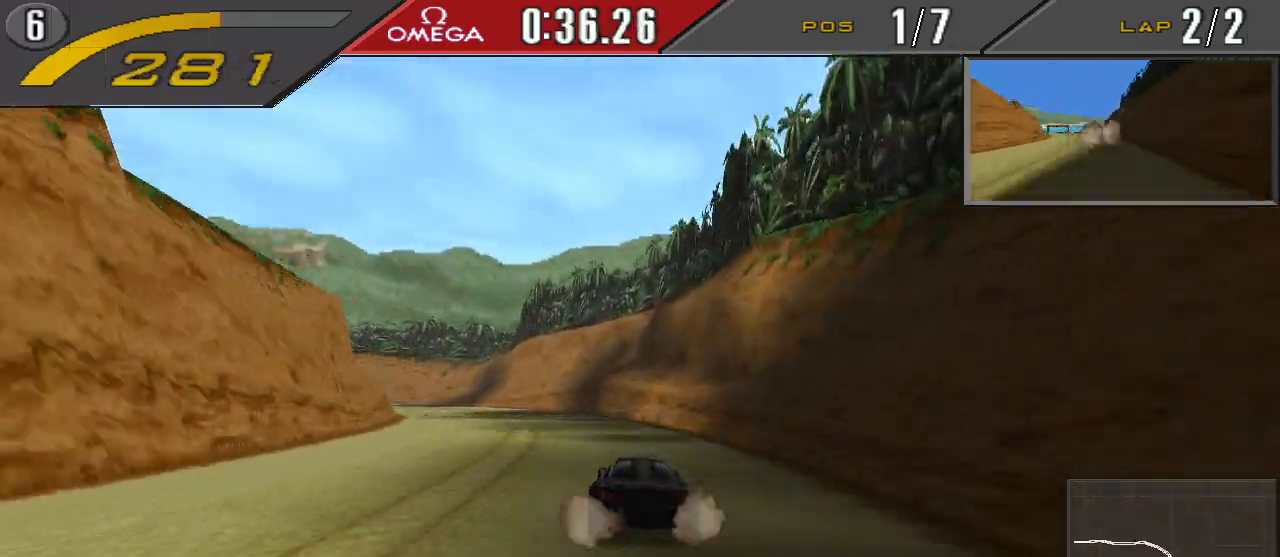
{"buttons": ["CROSS", "DPAD_LEFT"], "events": [[200, "CROSS", "down"], [200, "L1", "down"], [300, "L1", "up"]]}
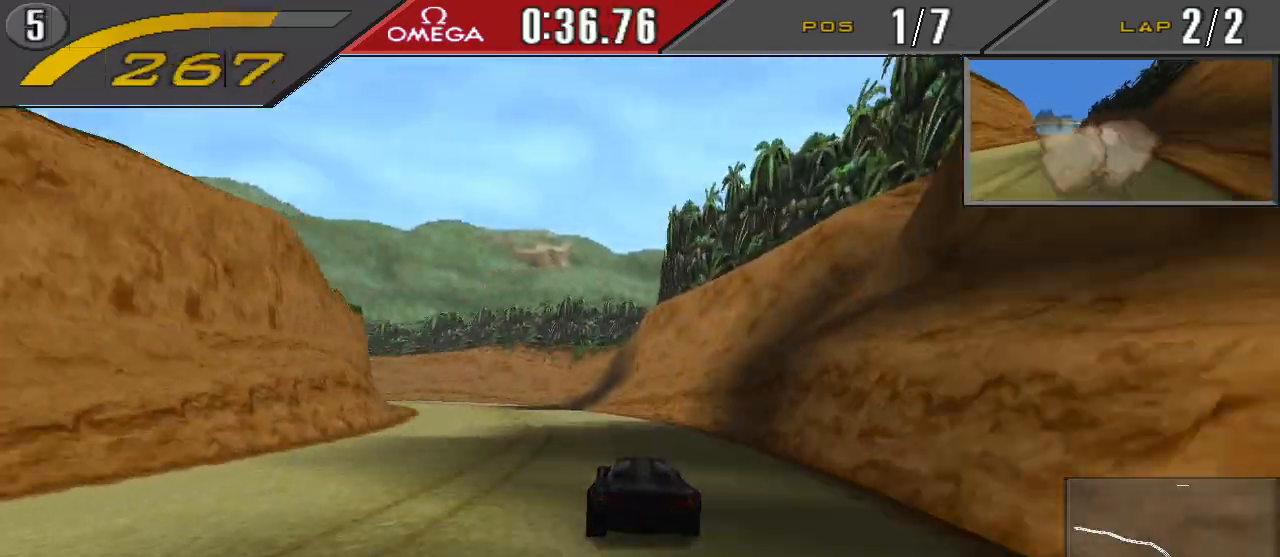
{"buttons": ["CROSS", "DPAD_LEFT"], "events": []}
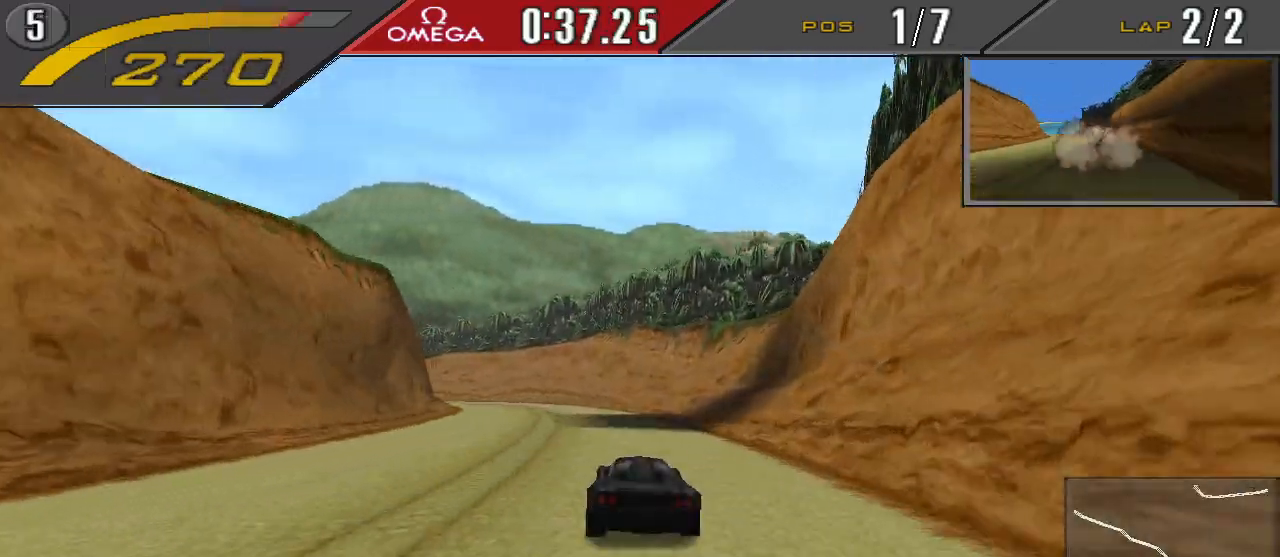
{"buttons": ["CROSS", "DPAD_LEFT"], "events": []}
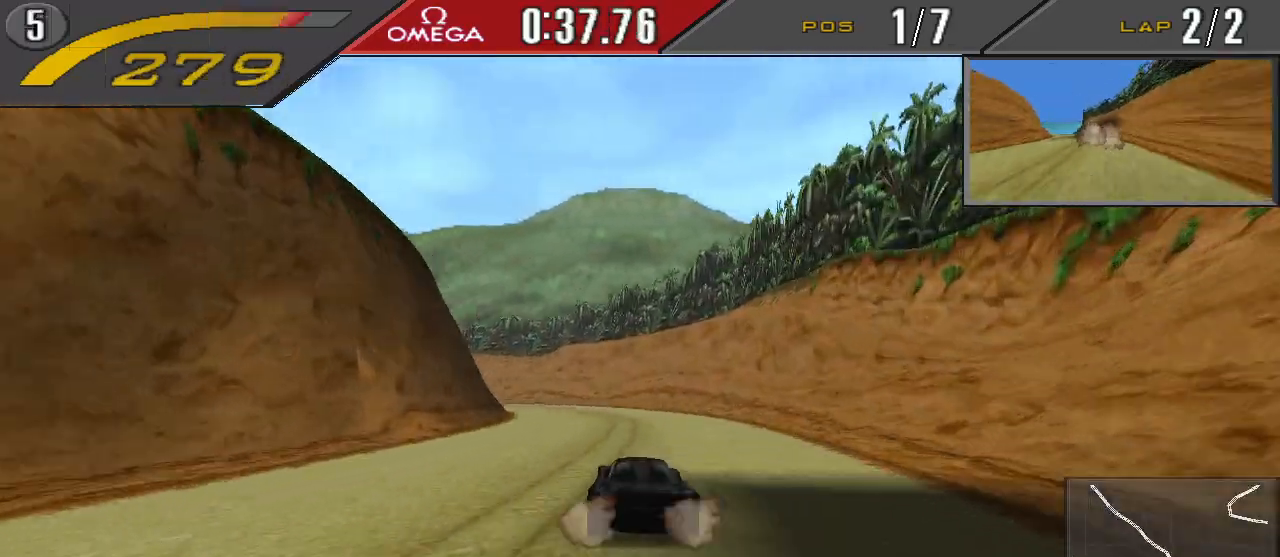
{"buttons": ["CROSS", "DPAD_LEFT"], "events": [[400, "R1", "down"], [500, "R1", "up"]]}
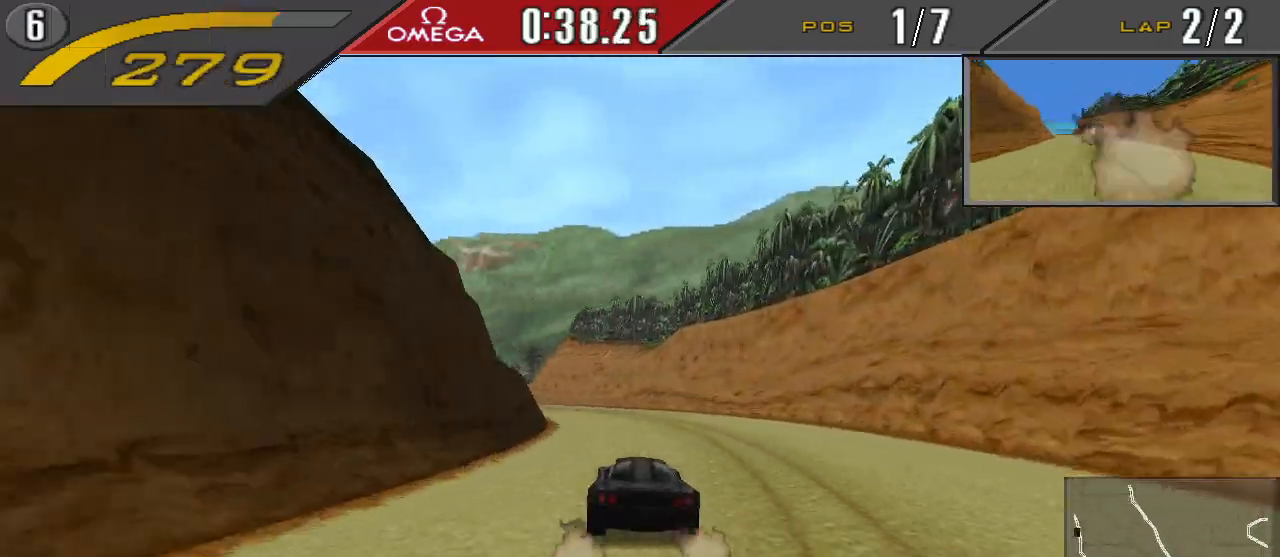
{"buttons": ["CROSS", "DPAD_LEFT"], "events": []}
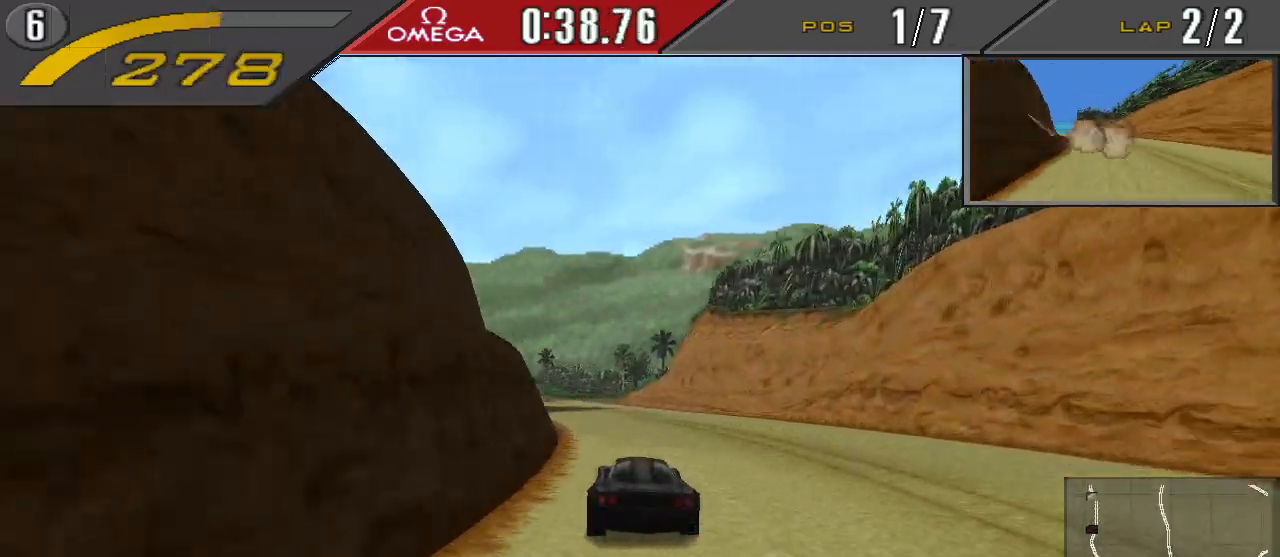
{"buttons": ["CROSS"], "events": [[433, "DPAD_LEFT", "up"]]}
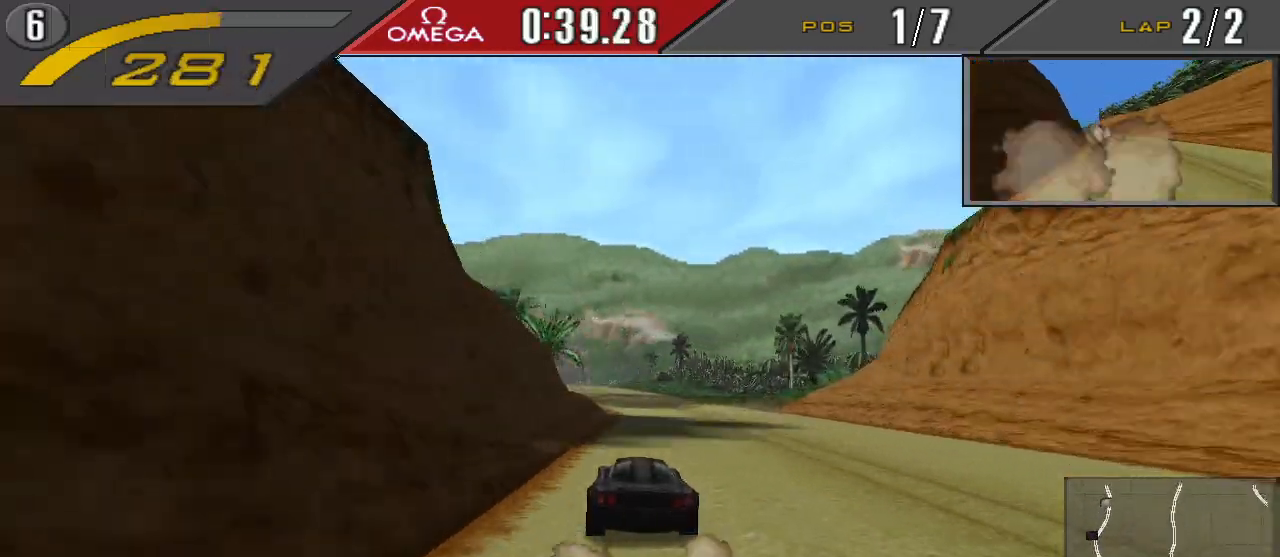
{"buttons": ["CROSS"], "events": []}
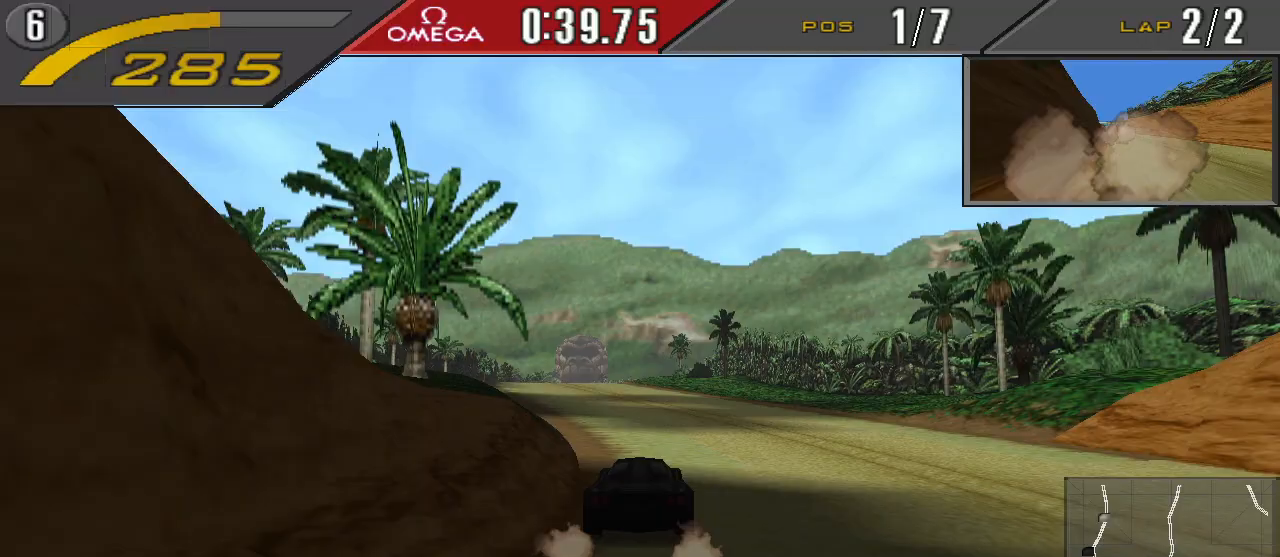
{"buttons": ["CROSS", "DPAD_LEFT"], "events": [[100, "DPAD_LEFT", "down"], [333, "DPAD_LEFT", "up"], [467, "DPAD_LEFT", "down"]]}
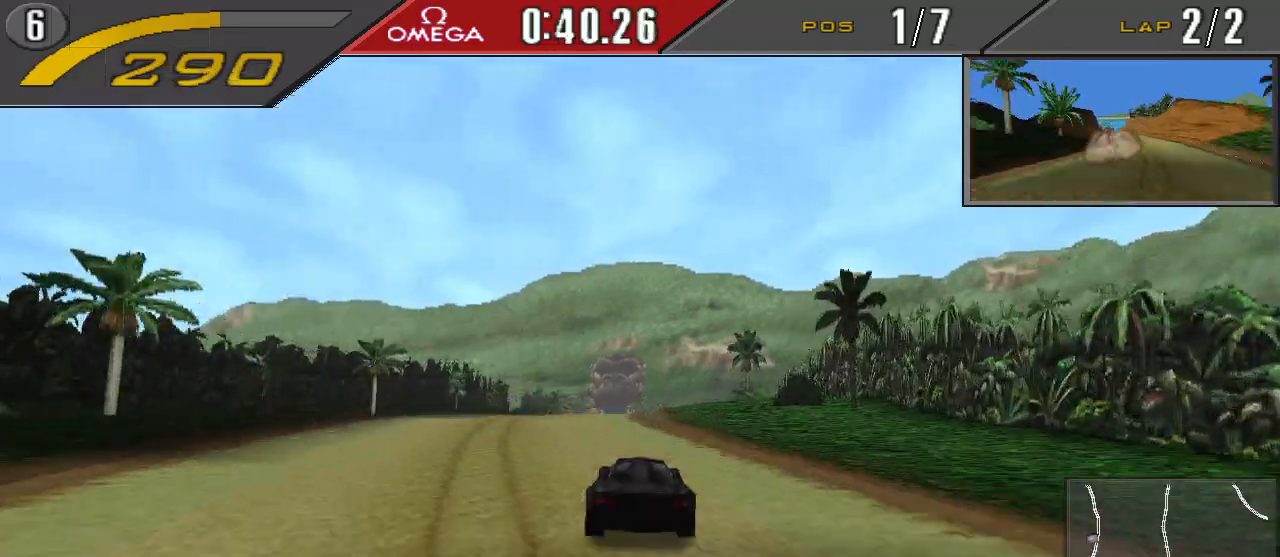
{"buttons": ["CROSS"], "events": [[67, "DPAD_LEFT", "up"]]}
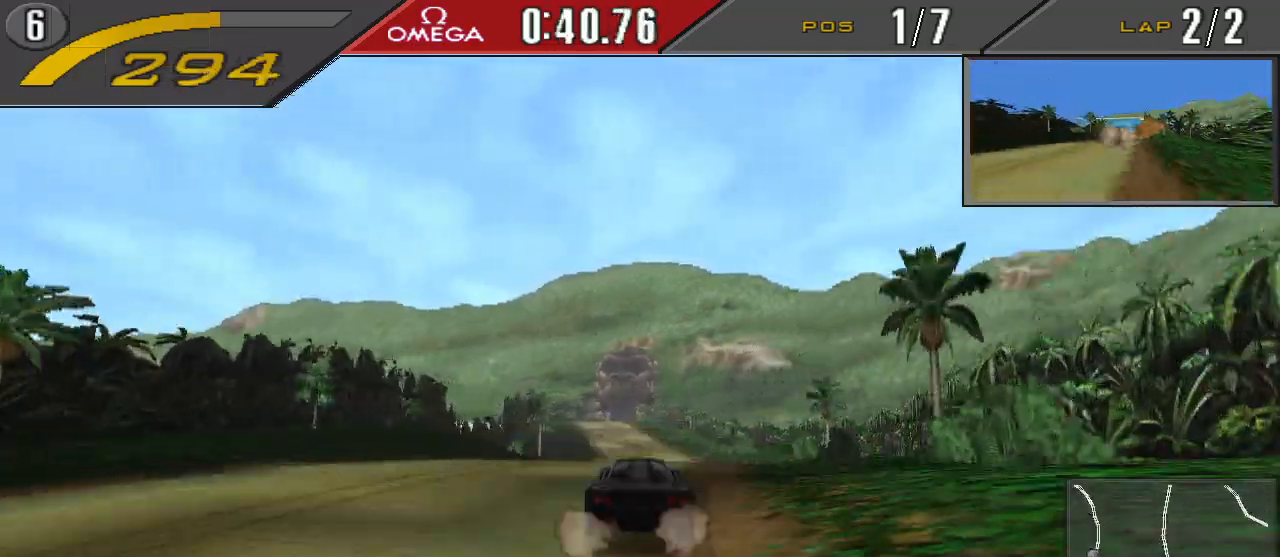
{"buttons": ["CROSS"], "events": []}
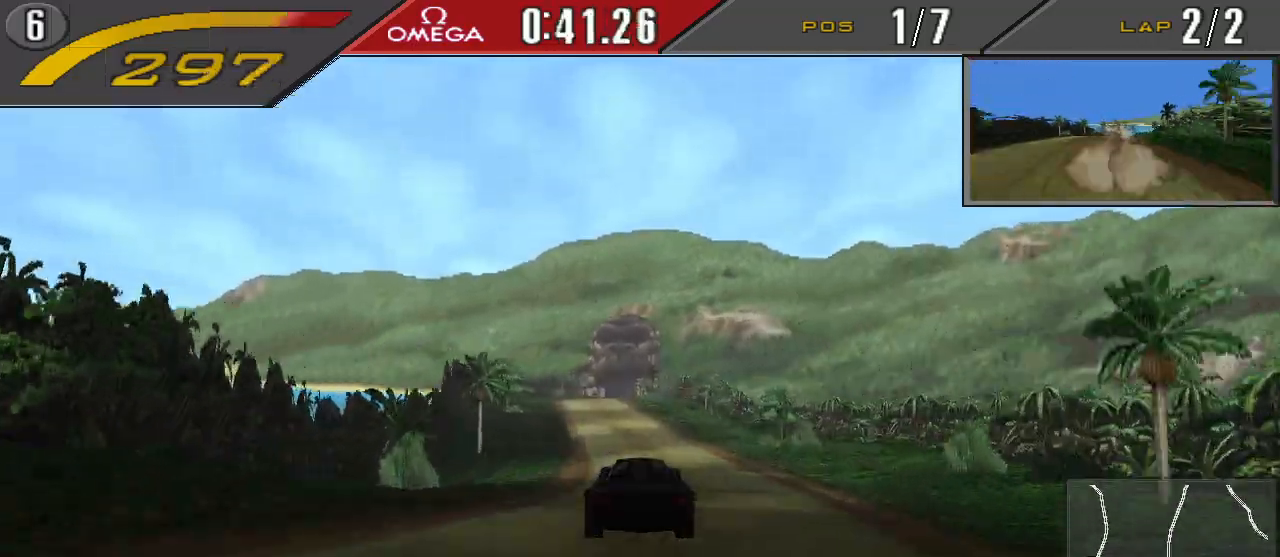
{"buttons": ["CROSS", "DPAD_LEFT"], "events": [[333, "DPAD_LEFT", "down"]]}
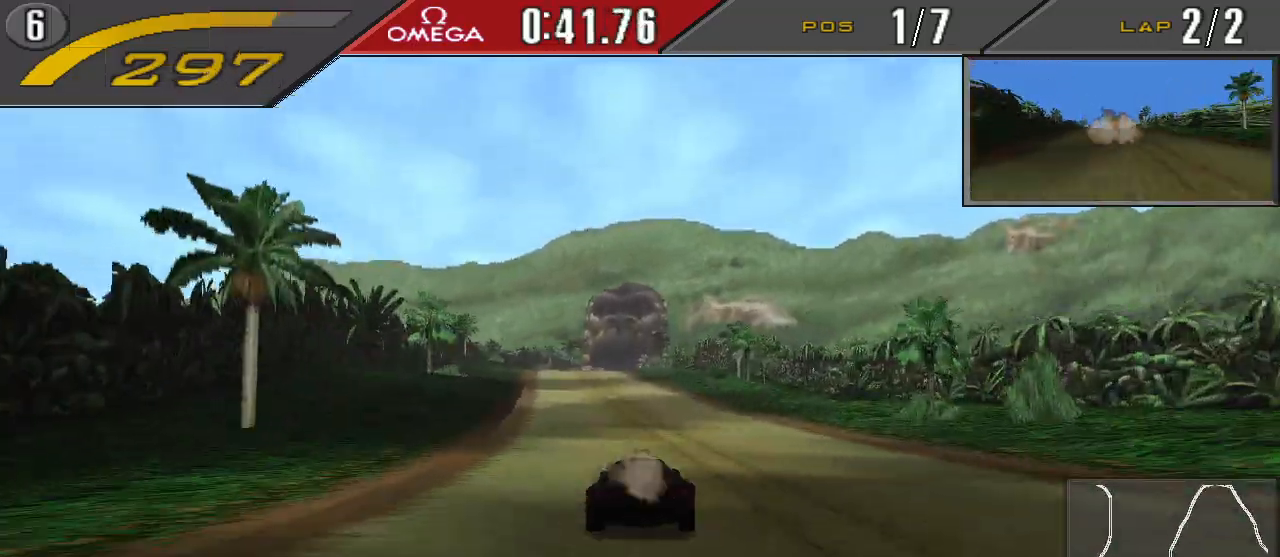
{"buttons": ["CROSS"], "events": [[300, "DPAD_LEFT", "up"]]}
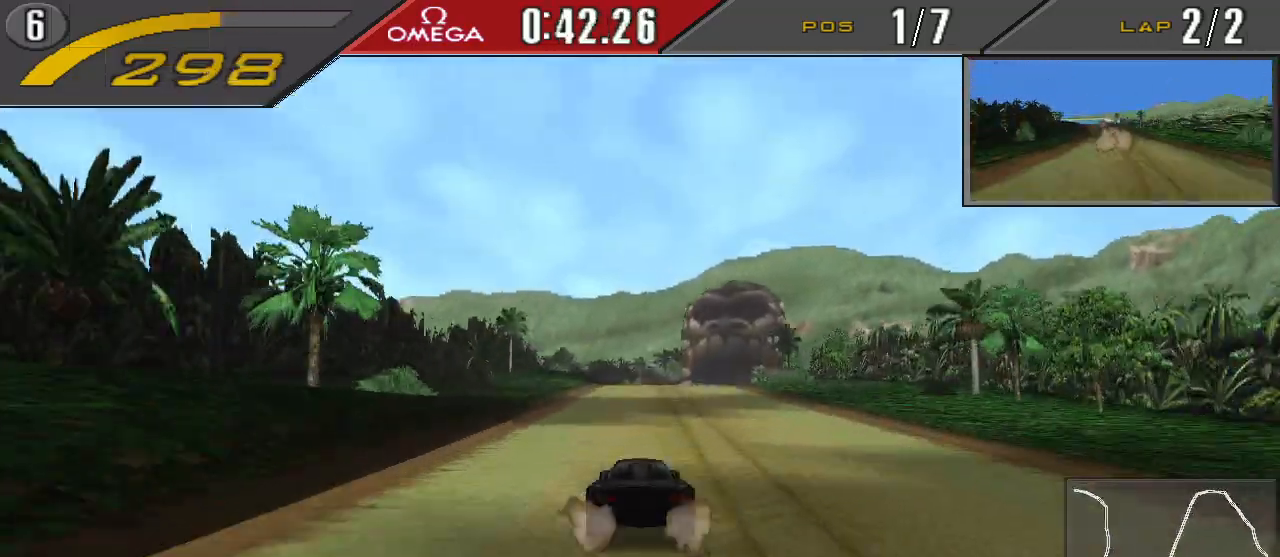
{"buttons": ["CROSS", "DPAD_RIGHT"], "events": [[67, "DPAD_RIGHT", "down"], [367, "DPAD_RIGHT", "up"], [500, "DPAD_RIGHT", "down"]]}
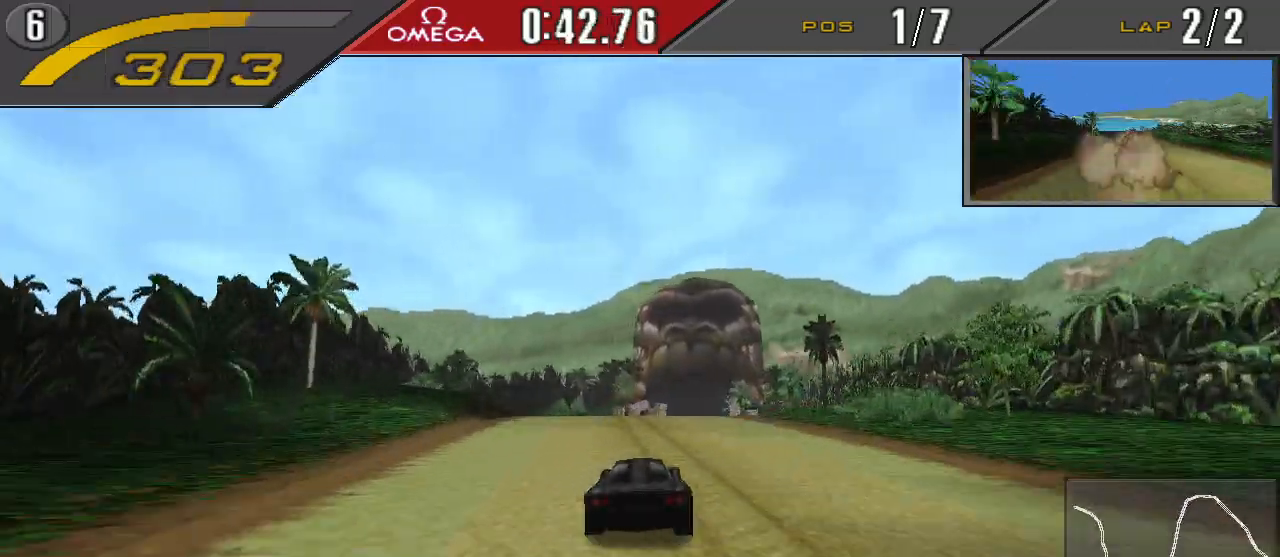
{"buttons": ["CROSS"], "events": [[200, "DPAD_RIGHT", "up"]]}
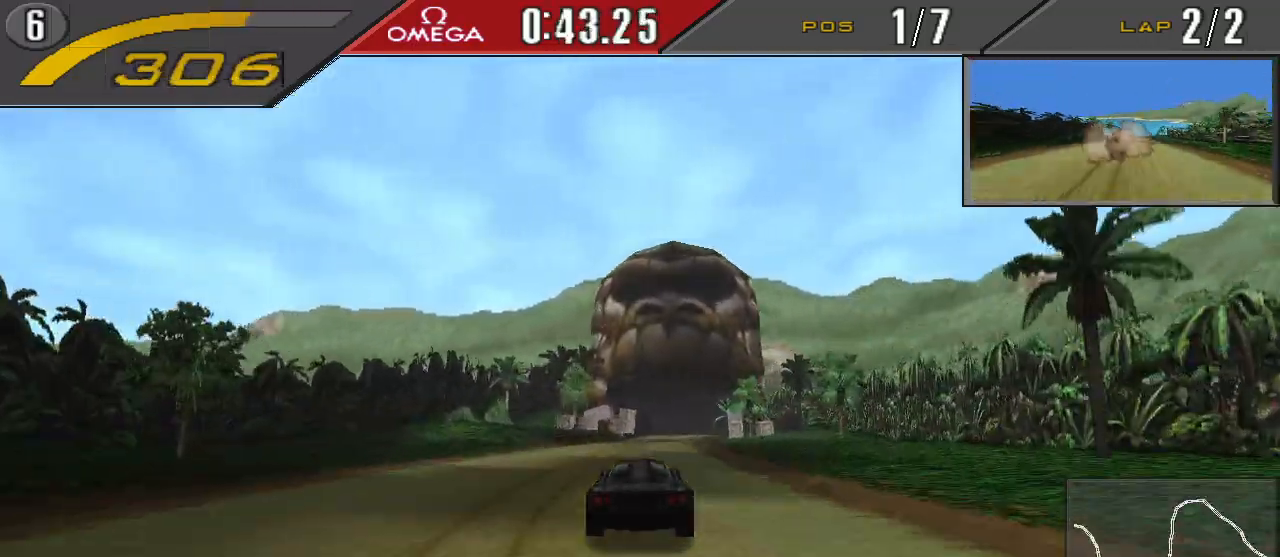
{"buttons": ["CROSS"], "events": [[167, "DPAD_RIGHT", "down"], [500, "DPAD_RIGHT", "up"]]}
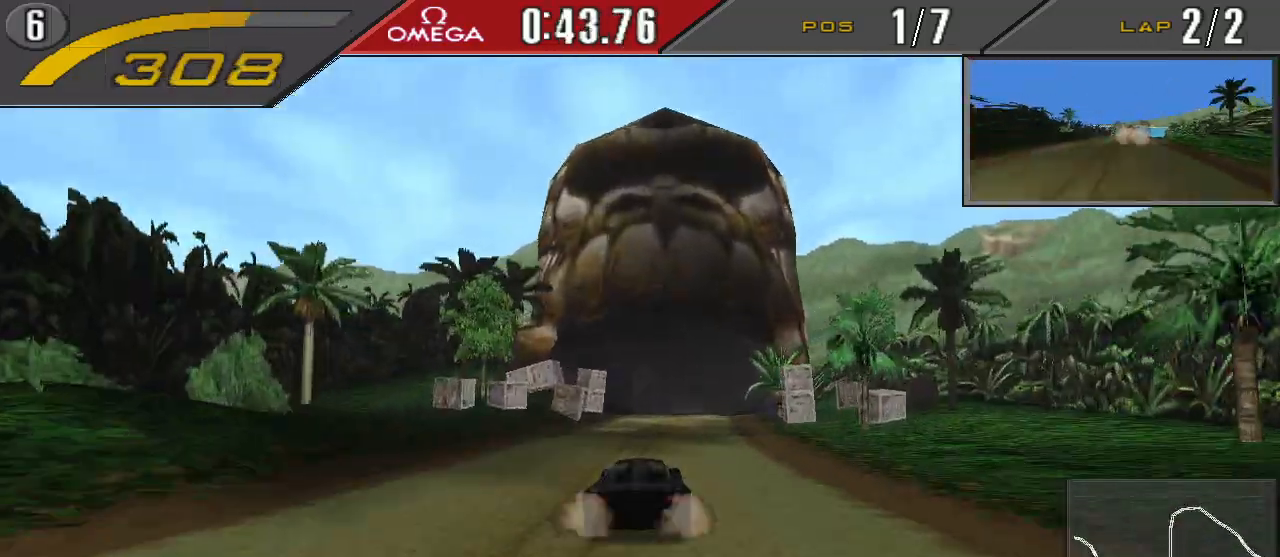
{"buttons": ["CROSS"], "events": [[133, "DPAD_RIGHT", "down"], [267, "DPAD_RIGHT", "up"]]}
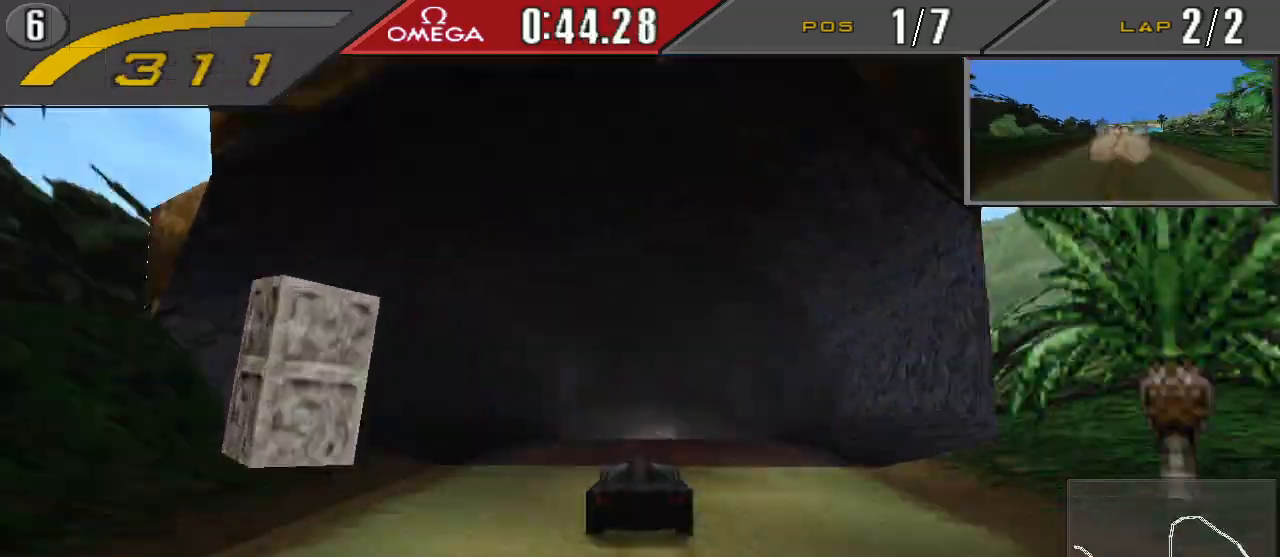
{"buttons": ["CROSS"], "events": []}
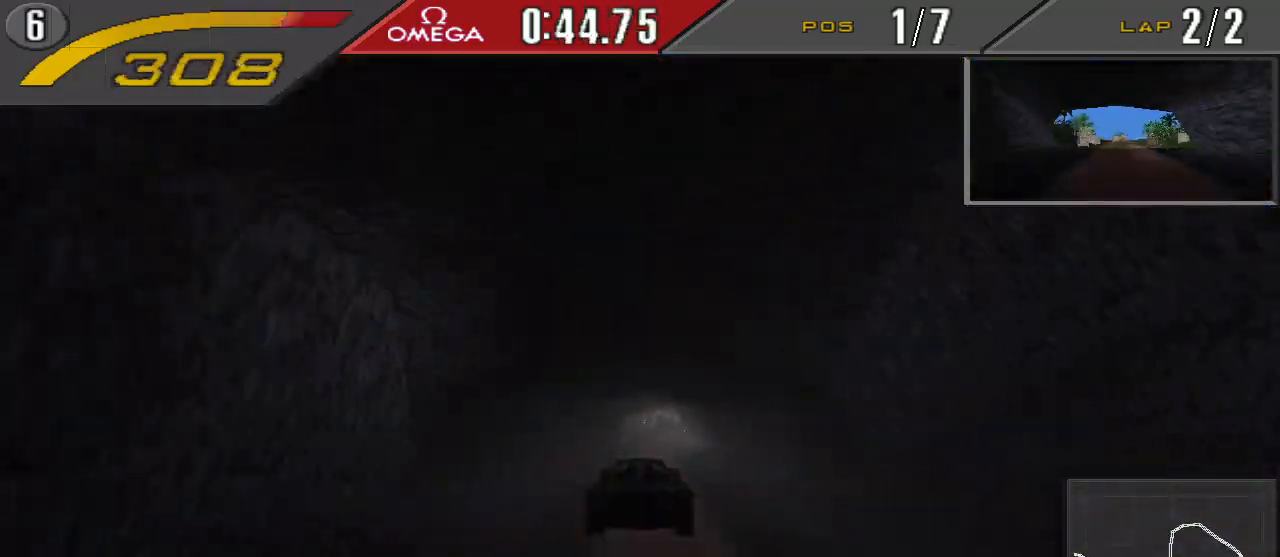
{"buttons": [], "events": [[333, "CROSS", "up"]]}
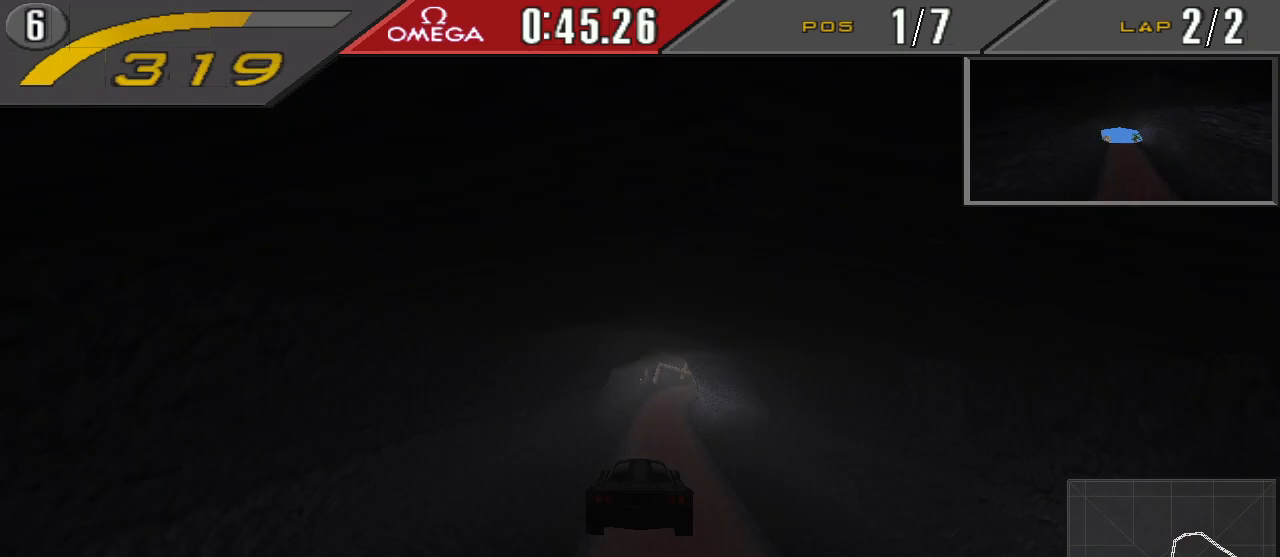
{"buttons": [], "events": []}
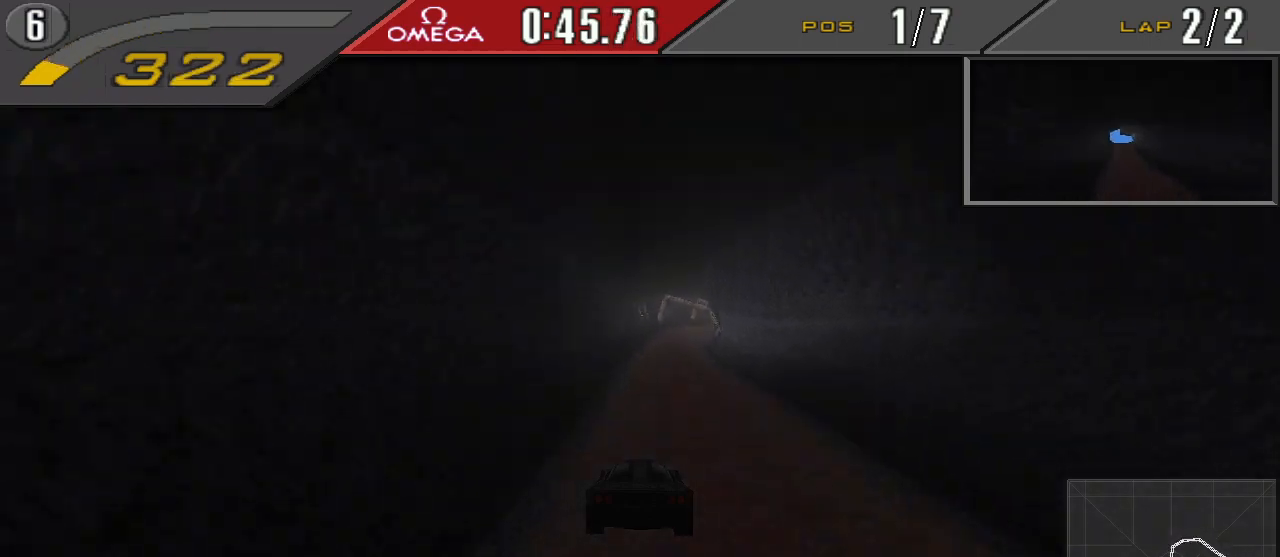
{"buttons": [], "events": [[167, "DPAD_RIGHT", "down"], [300, "DPAD_RIGHT", "up"]]}
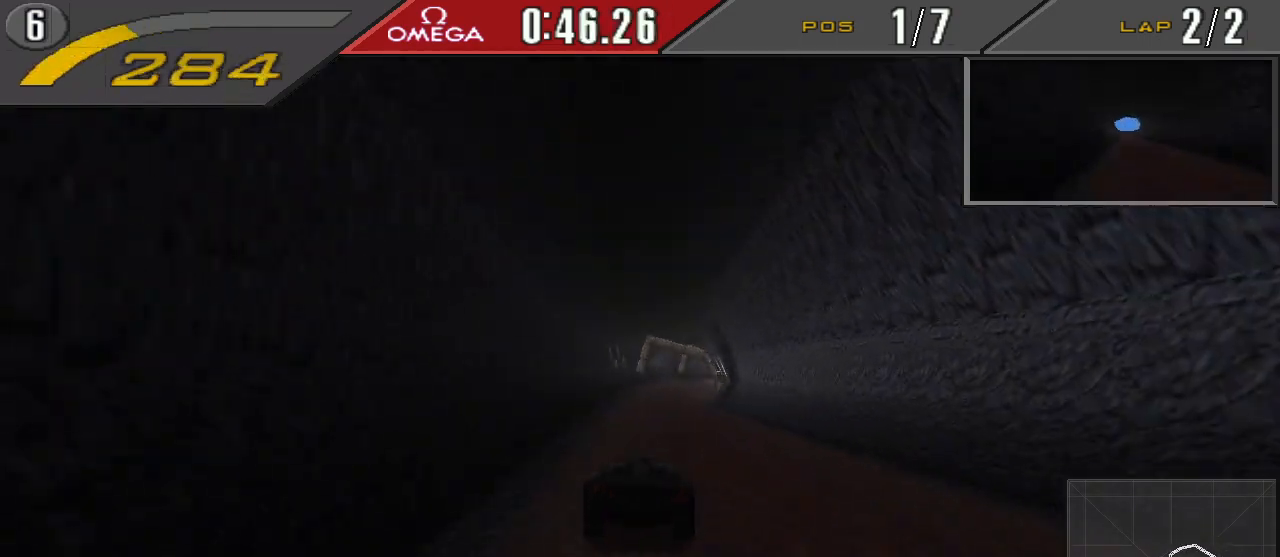
{"buttons": [], "events": [[33, "DPAD_RIGHT", "down"], [133, "DPAD_RIGHT", "up"], [267, "SQUARE", "down"], [500, "SQUARE", "up"]]}
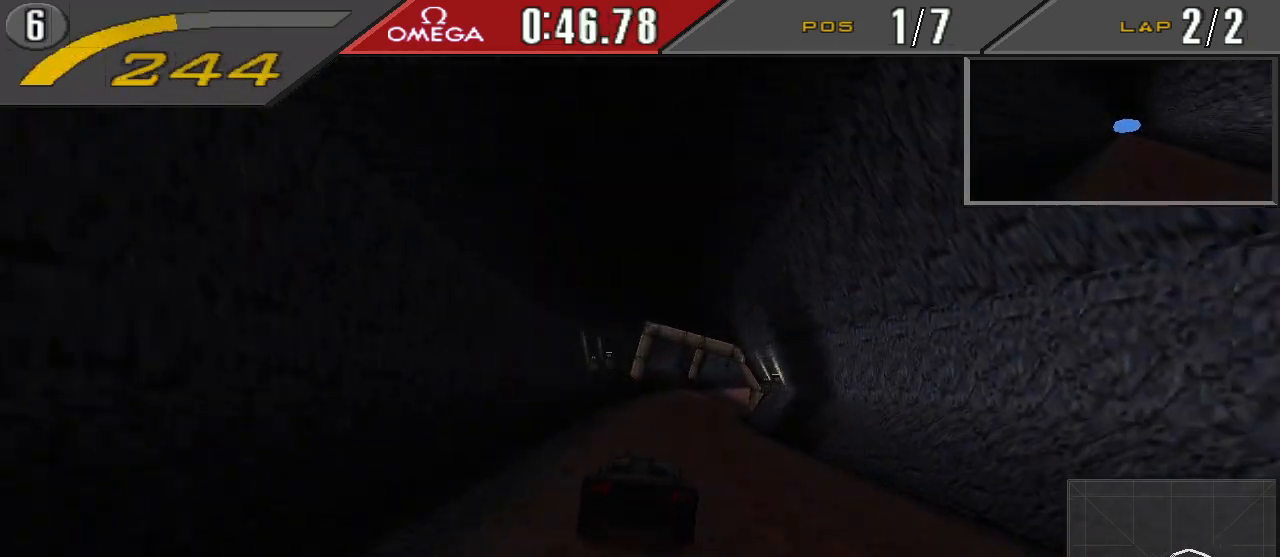
{"buttons": [], "events": [[233, "DPAD_RIGHT", "down"], [300, "L1", "down"], [400, "L1", "up"], [500, "DPAD_RIGHT", "up"]]}
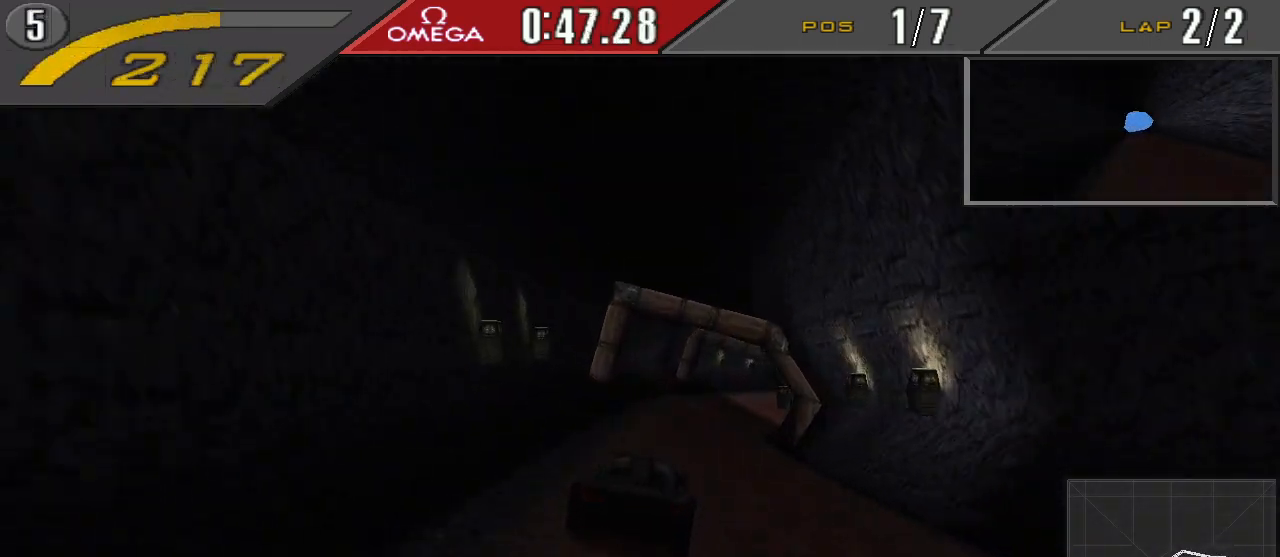
{"buttons": ["L1"], "events": [[133, "DPAD_RIGHT", "down"], [400, "DPAD_RIGHT", "up"], [433, "L1", "down"]]}
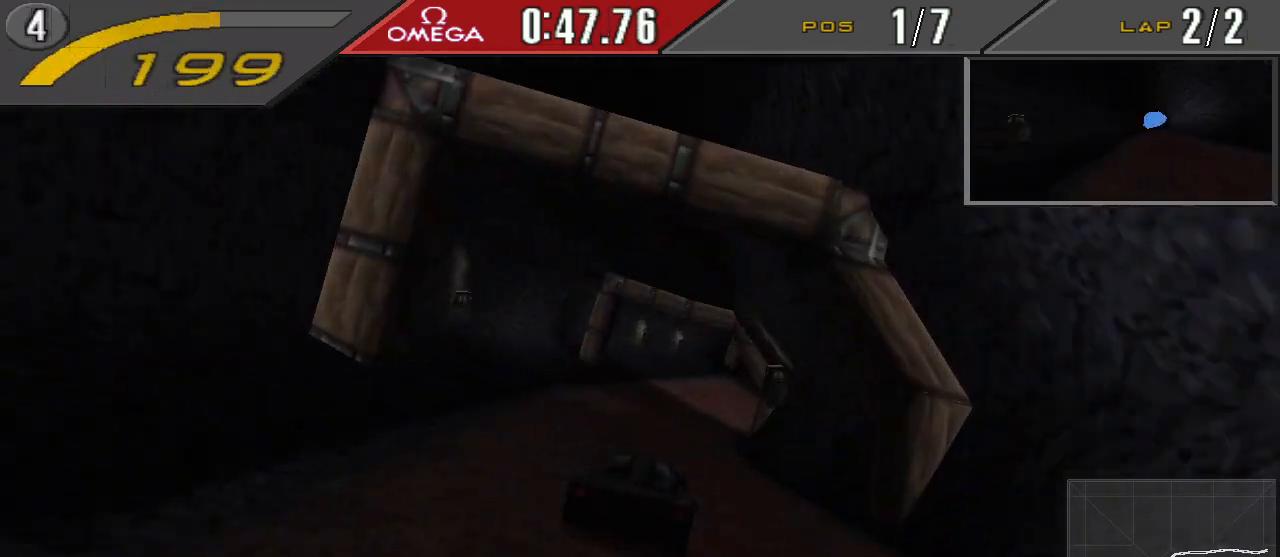
{"buttons": ["CROSS", "DPAD_RIGHT"], "events": [[33, "L1", "up"], [100, "DPAD_RIGHT", "down"], [233, "DPAD_RIGHT", "up"], [333, "DPAD_RIGHT", "down"], [433, "CROSS", "down"]]}
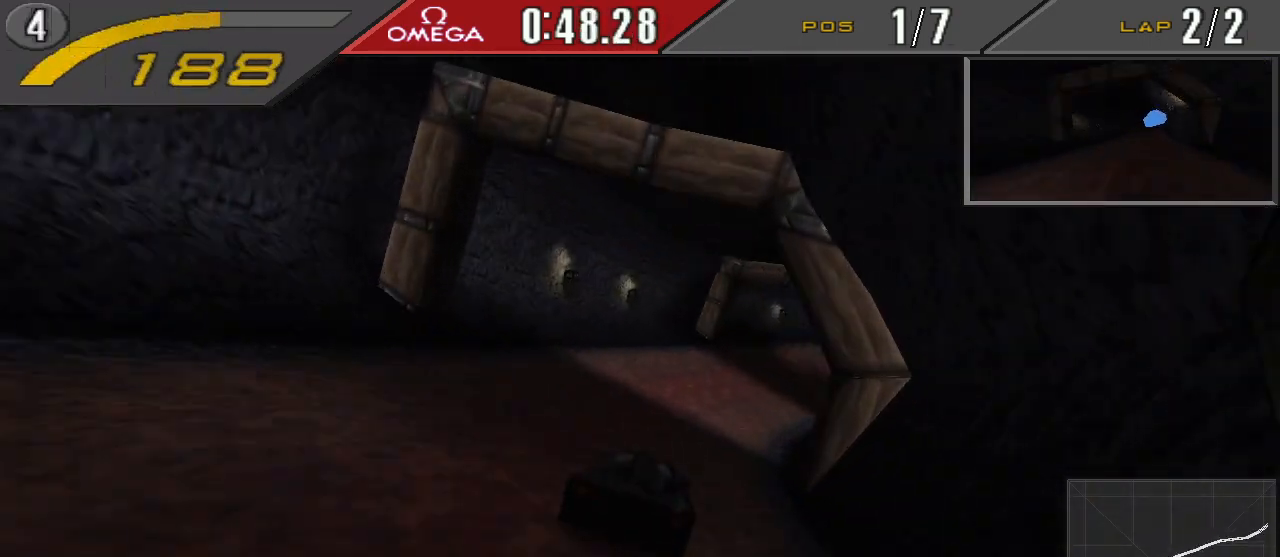
{"buttons": ["CROSS", "DPAD_RIGHT"], "events": [[100, "DPAD_RIGHT", "up"], [167, "DPAD_RIGHT", "down"]]}
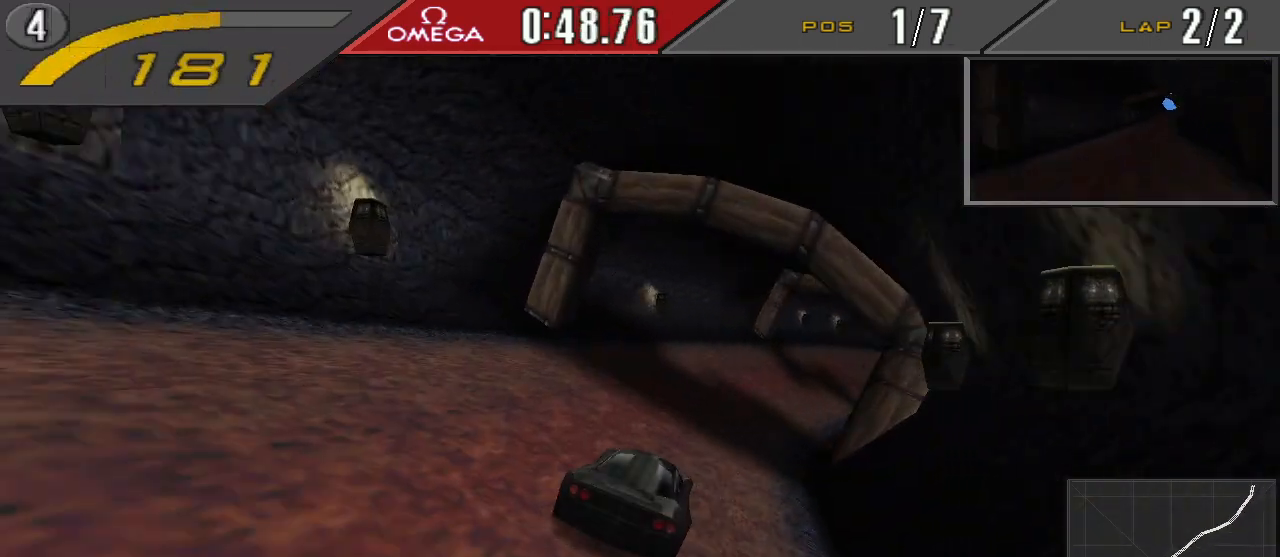
{"buttons": ["CROSS", "DPAD_RIGHT"], "events": [[200, "DPAD_RIGHT", "up"], [267, "DPAD_RIGHT", "down"]]}
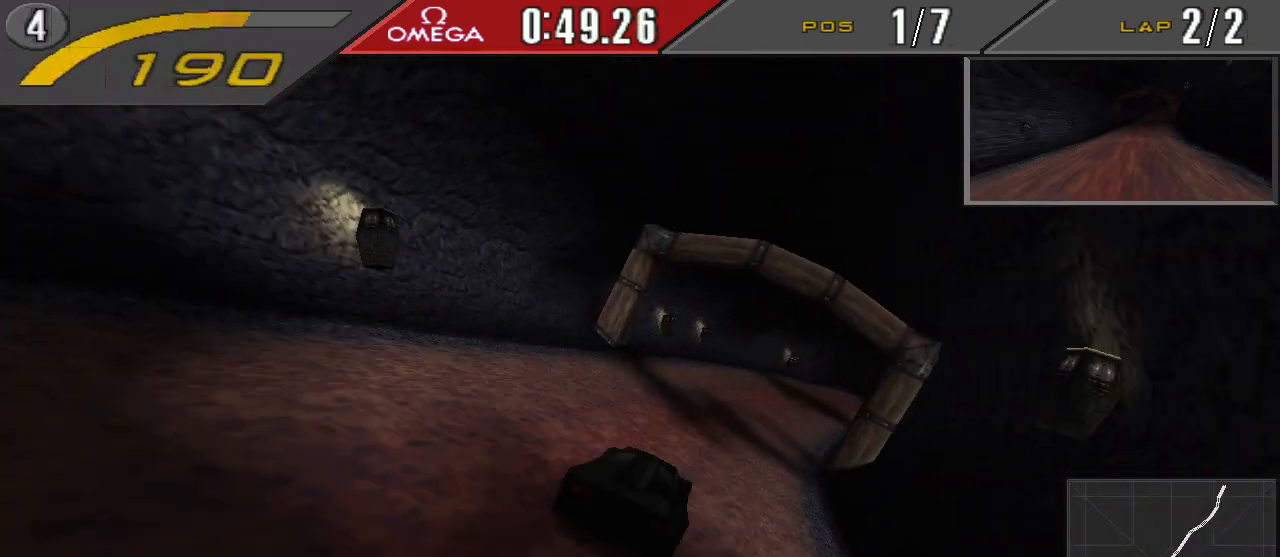
{"buttons": ["CROSS", "DPAD_RIGHT"], "events": [[333, "DPAD_RIGHT", "up"], [433, "DPAD_RIGHT", "down"]]}
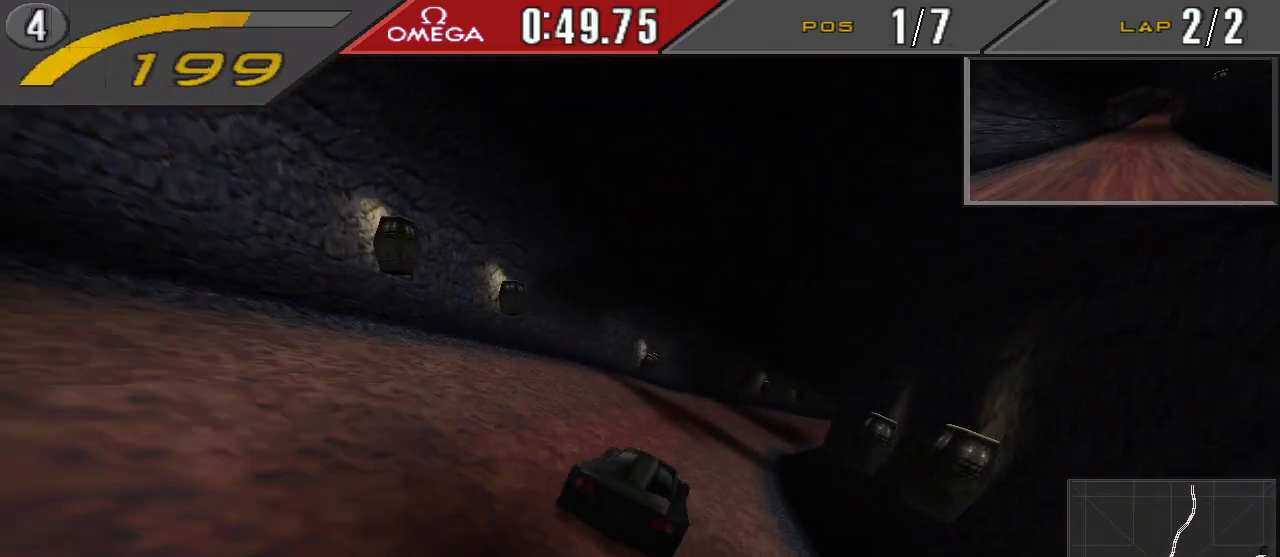
{"buttons": ["CROSS", "DPAD_RIGHT"], "events": []}
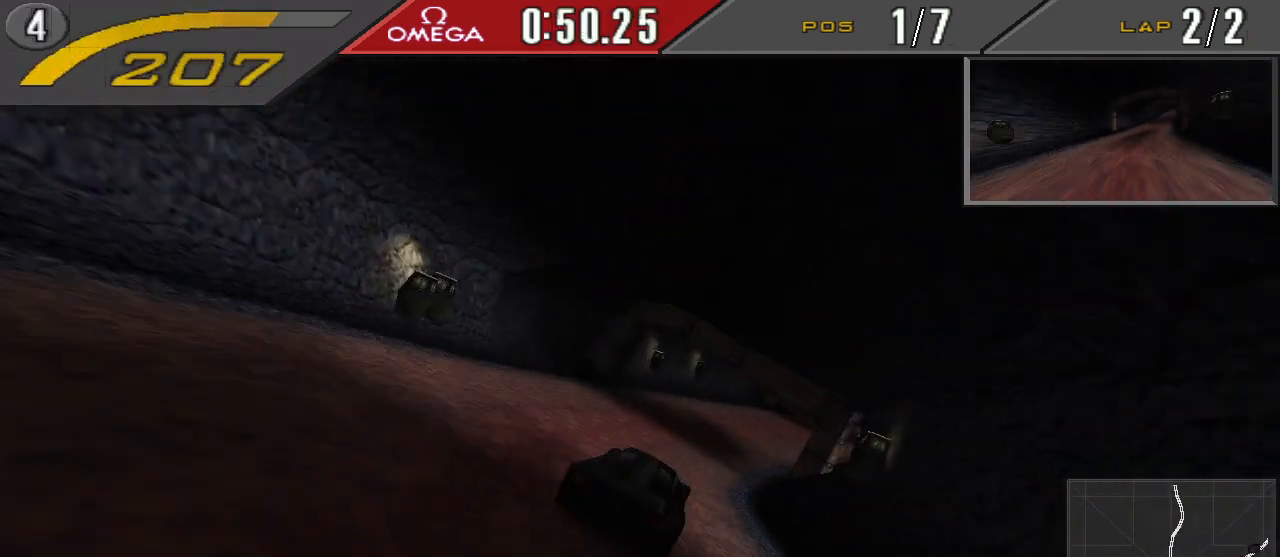
{"buttons": ["CROSS", "DPAD_RIGHT"], "events": []}